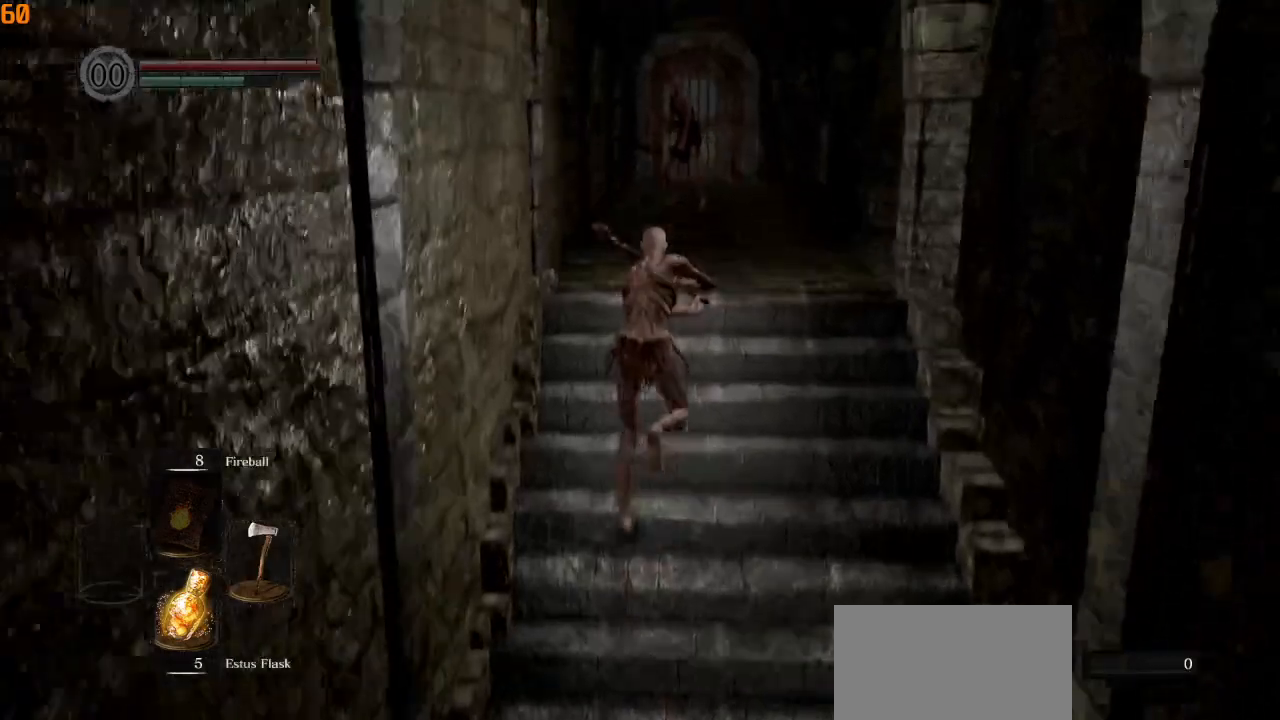
Gameplay with a controller (PlayStation layout); each line is a JSON object with the inputs held at the frame after it (dt_ms = milliseconds from this image to that frame). "events" lists button and stick changes between this image and that frame as [ms after this image, input, new state], when the widget could be followed in between.
{"dt_ms": 500, "buttons": ["CIRCLE", "L1"], "left_stick": "up", "right_stick": "down", "events": []}
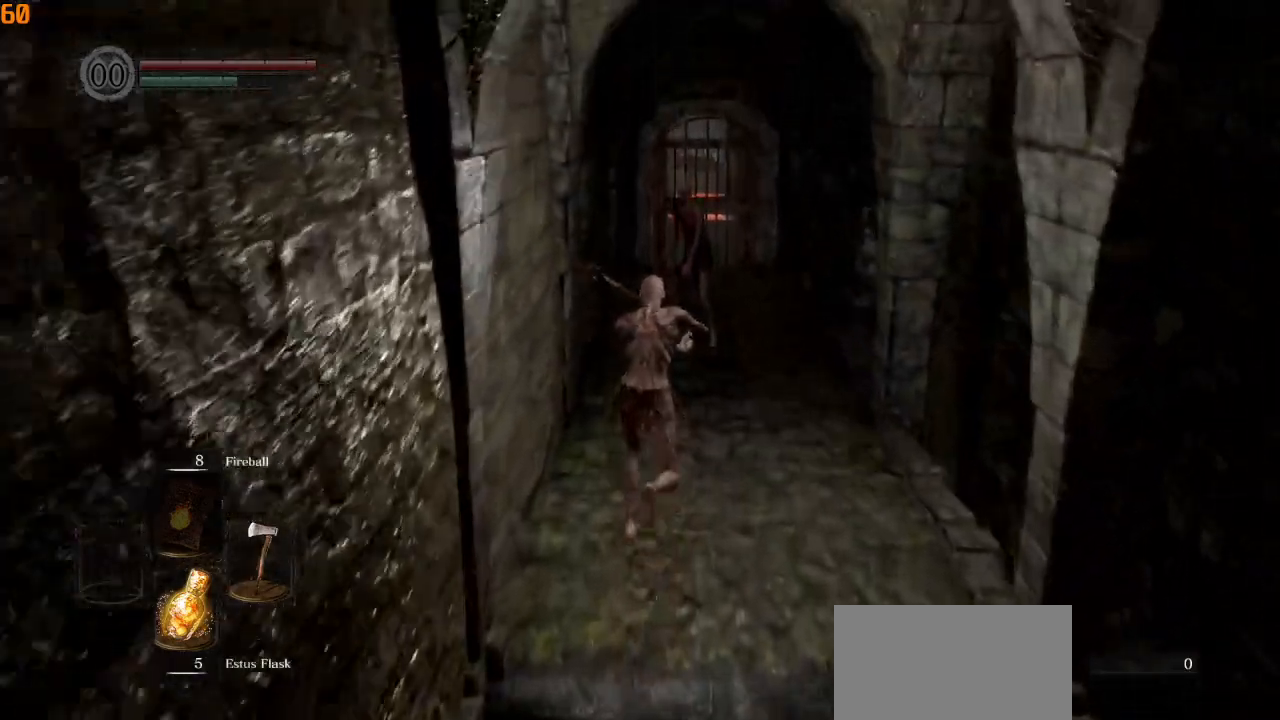
{"dt_ms": 500, "buttons": ["CIRCLE", "L1"], "left_stick": "up", "right_stick": "down", "events": []}
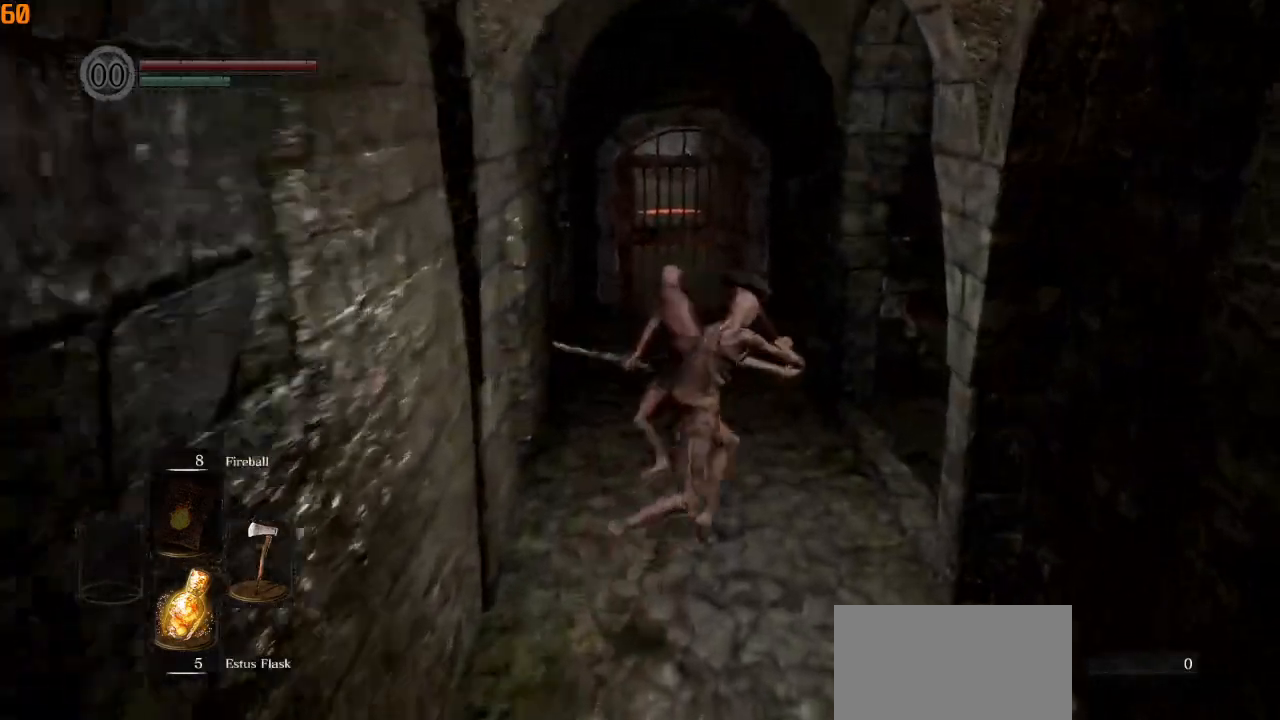
{"dt_ms": 500, "buttons": ["CIRCLE", "L1"], "left_stick": "up", "right_stick": "down", "events": []}
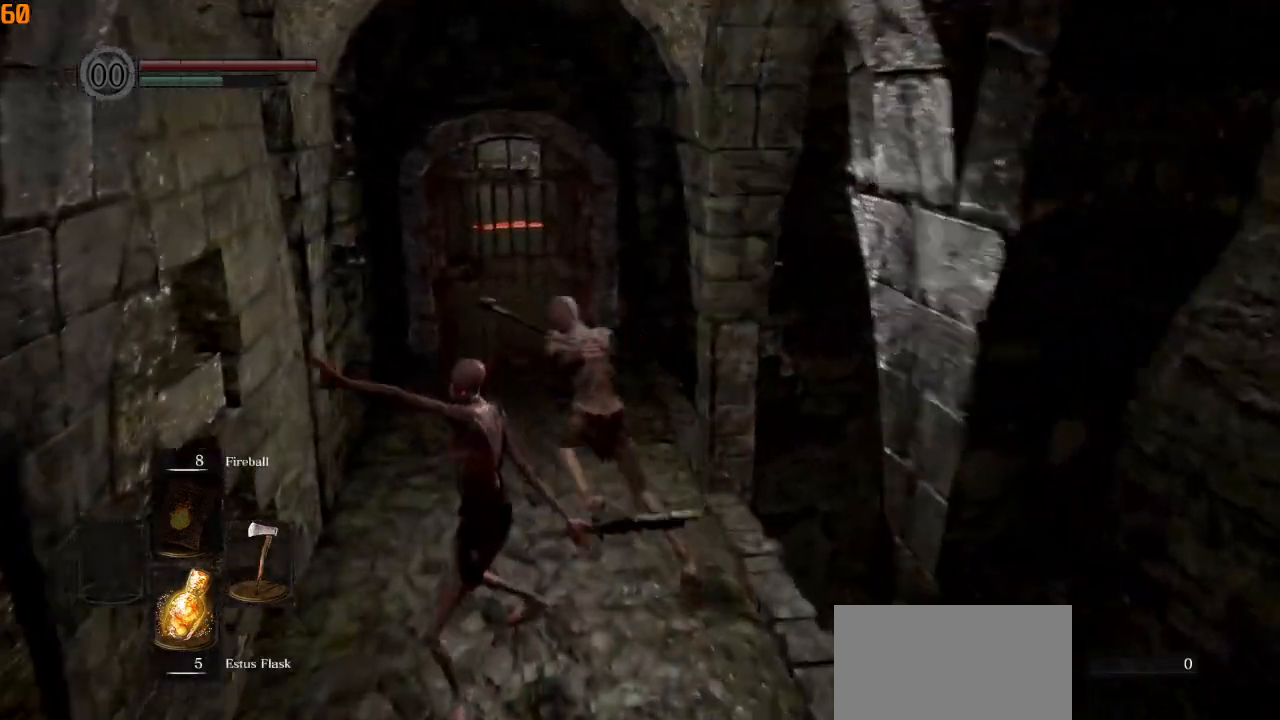
{"dt_ms": 500, "buttons": ["CIRCLE"], "left_stick": "up", "right_stick": "down", "events": [[283, "L1", "up"]]}
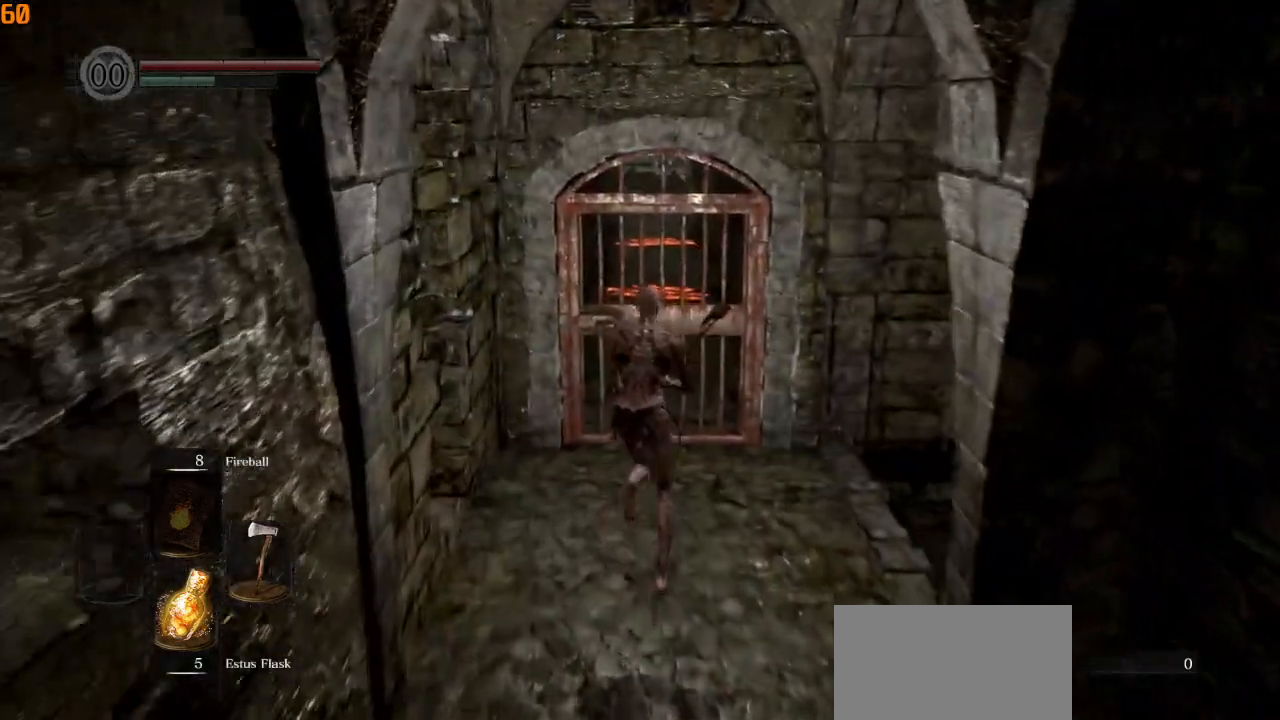
{"dt_ms": 500, "buttons": ["CIRCLE"], "left_stick": "up", "right_stick": "center", "events": [[233, "CROSS", "down"], [233, "right_stick", "center"], [317, "CROSS", "up"], [417, "CROSS", "down"], [500, "CROSS", "up"]]}
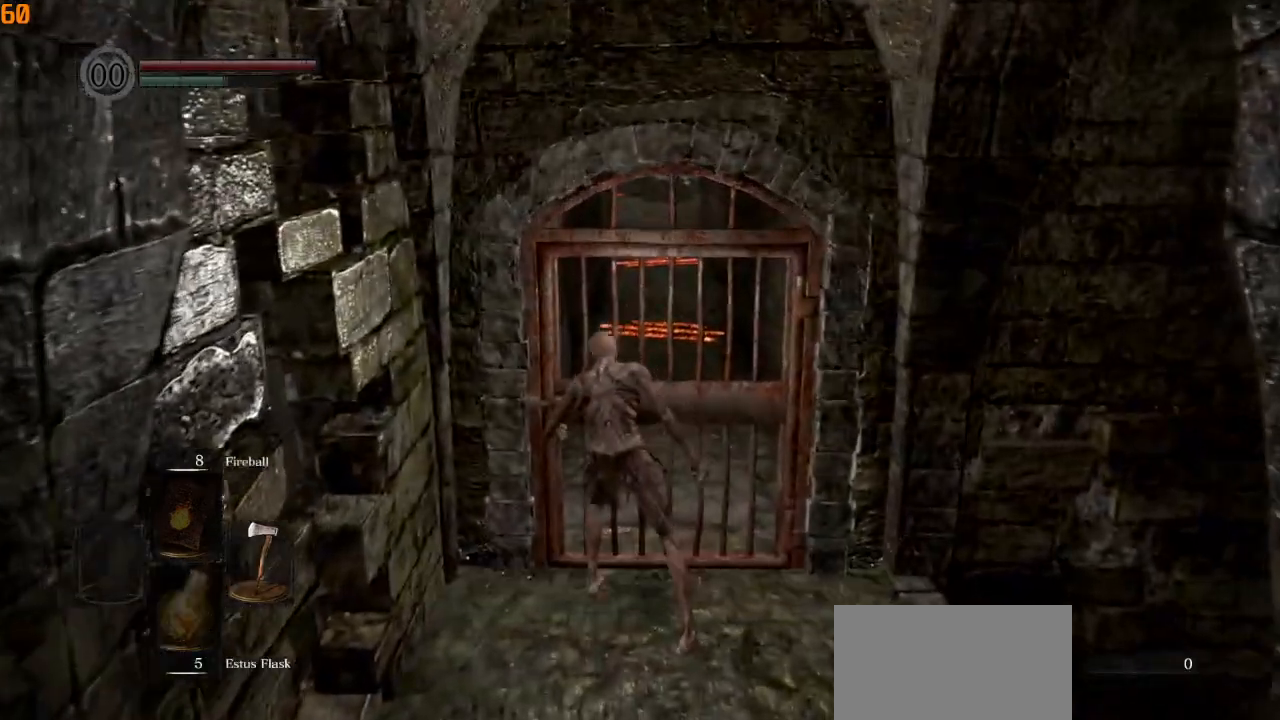
{"dt_ms": 500, "buttons": ["CIRCLE", "L1"], "left_stick": "up", "right_stick": "center", "events": [[67, "CROSS", "down"], [167, "CROSS", "up"], [350, "L1", "down"]]}
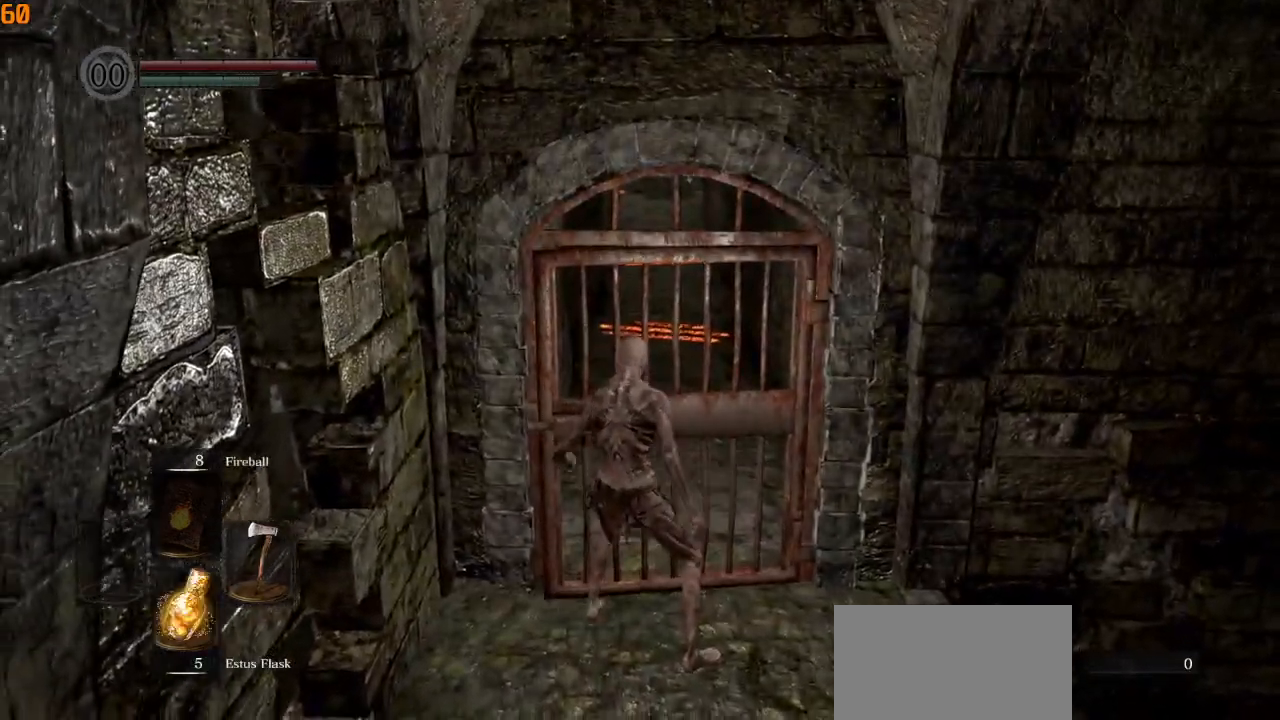
{"dt_ms": 500, "buttons": ["CIRCLE", "L1"], "left_stick": "up", "right_stick": "center", "events": []}
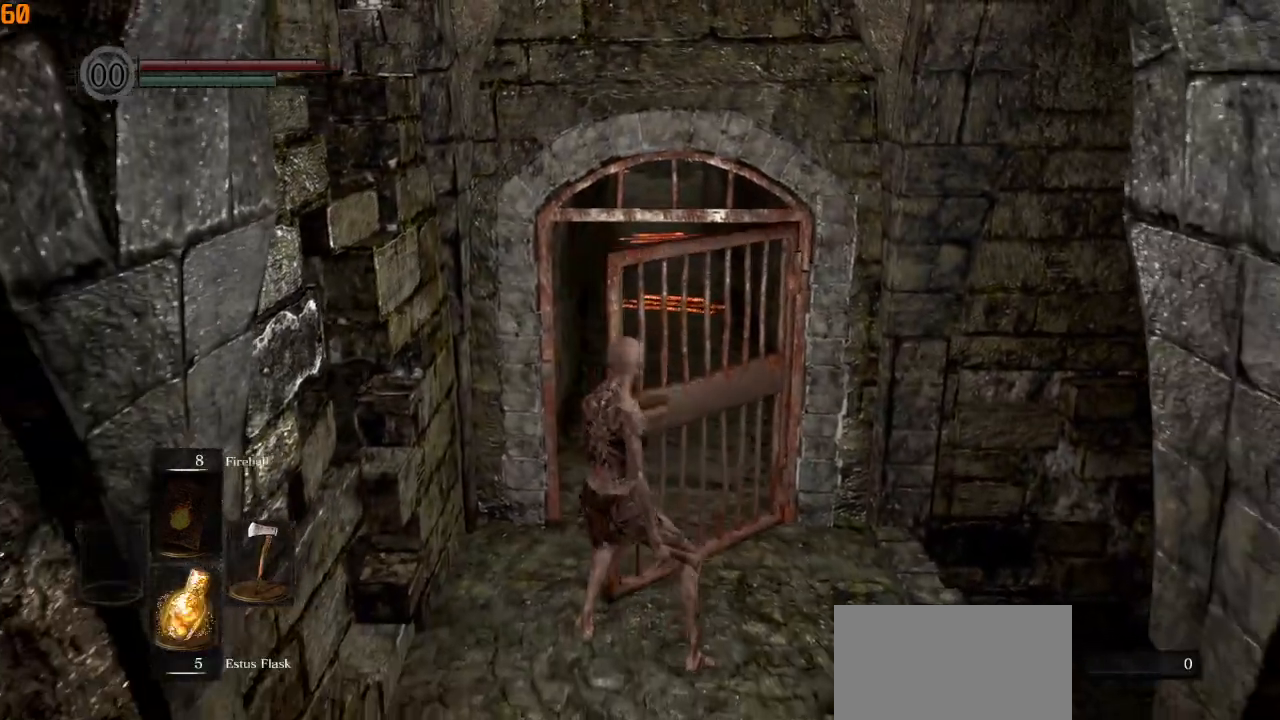
{"dt_ms": 500, "buttons": ["CIRCLE", "L1"], "left_stick": "up", "right_stick": "center", "events": []}
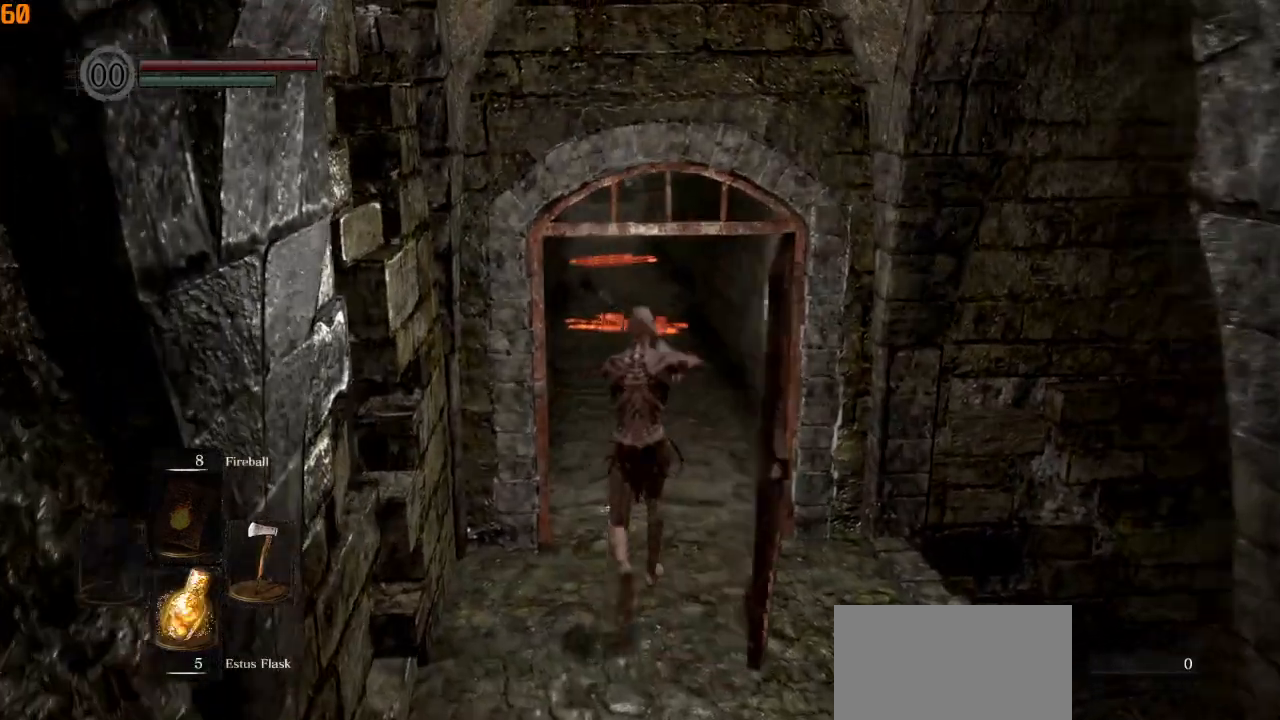
{"dt_ms": 500, "buttons": ["CIRCLE", "L1"], "left_stick": "up", "right_stick": "center", "events": []}
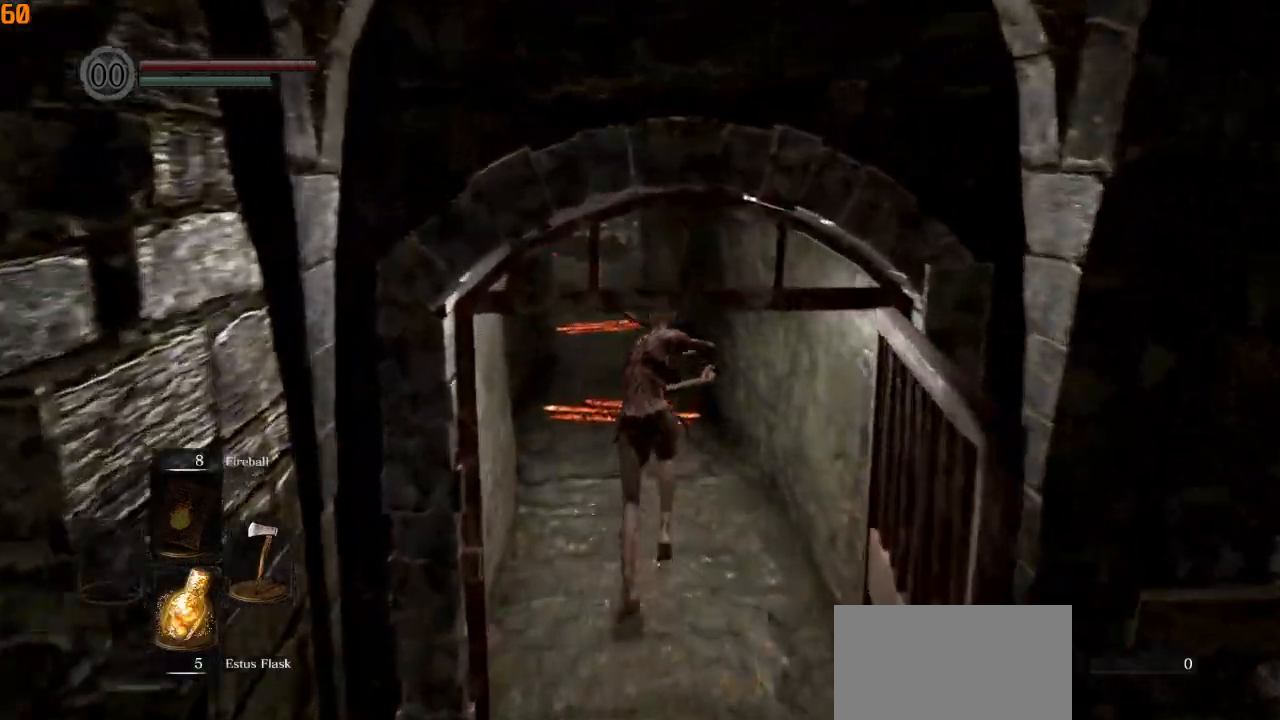
{"dt_ms": 500, "buttons": ["CIRCLE", "L1"], "left_stick": "up", "right_stick": "center", "events": []}
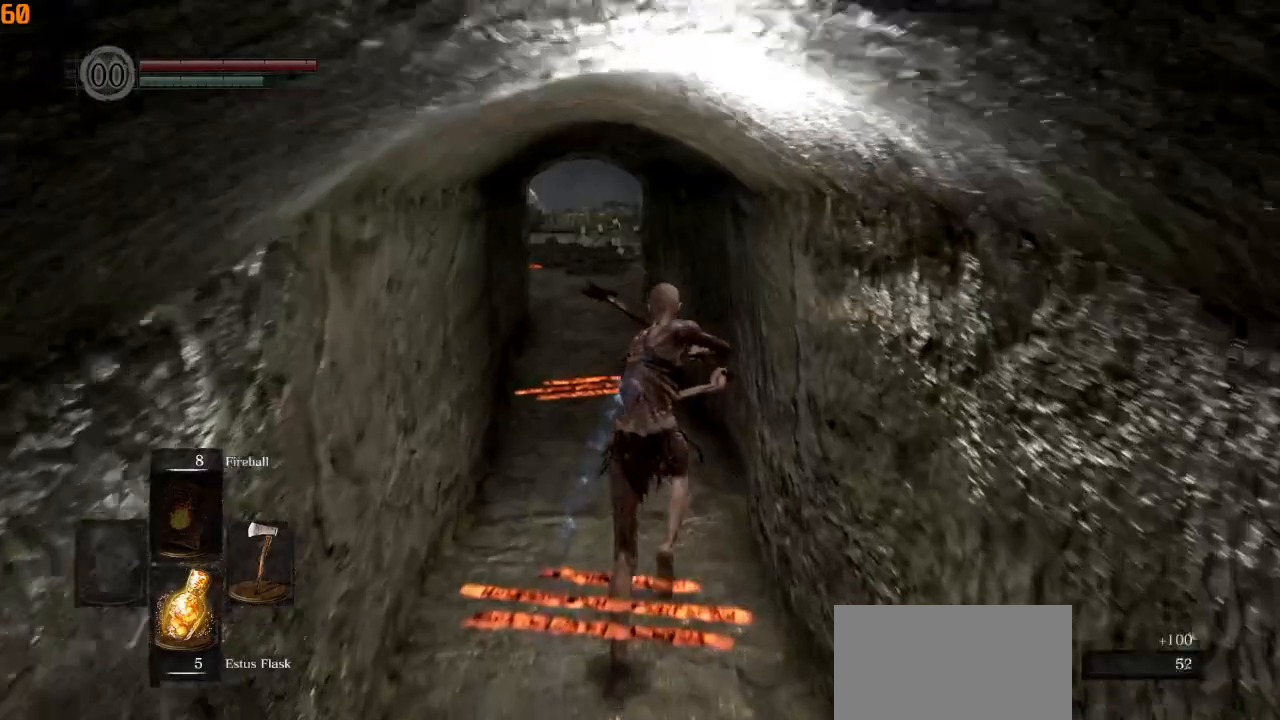
{"dt_ms": 500, "buttons": ["CIRCLE", "L1"], "left_stick": "up", "right_stick": "center", "events": [[83, "right_stick", "down"], [217, "right_stick", "center"]]}
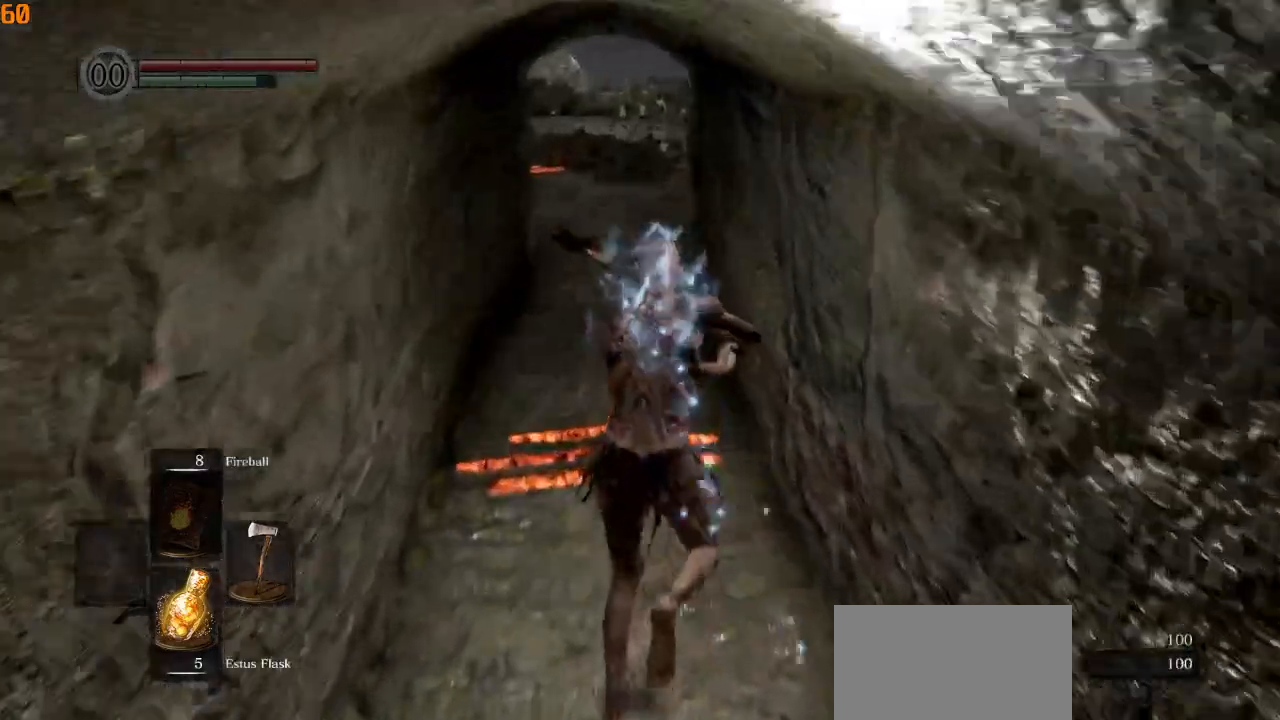
{"dt_ms": 500, "buttons": ["CIRCLE", "L1"], "left_stick": "up", "right_stick": "center", "events": []}
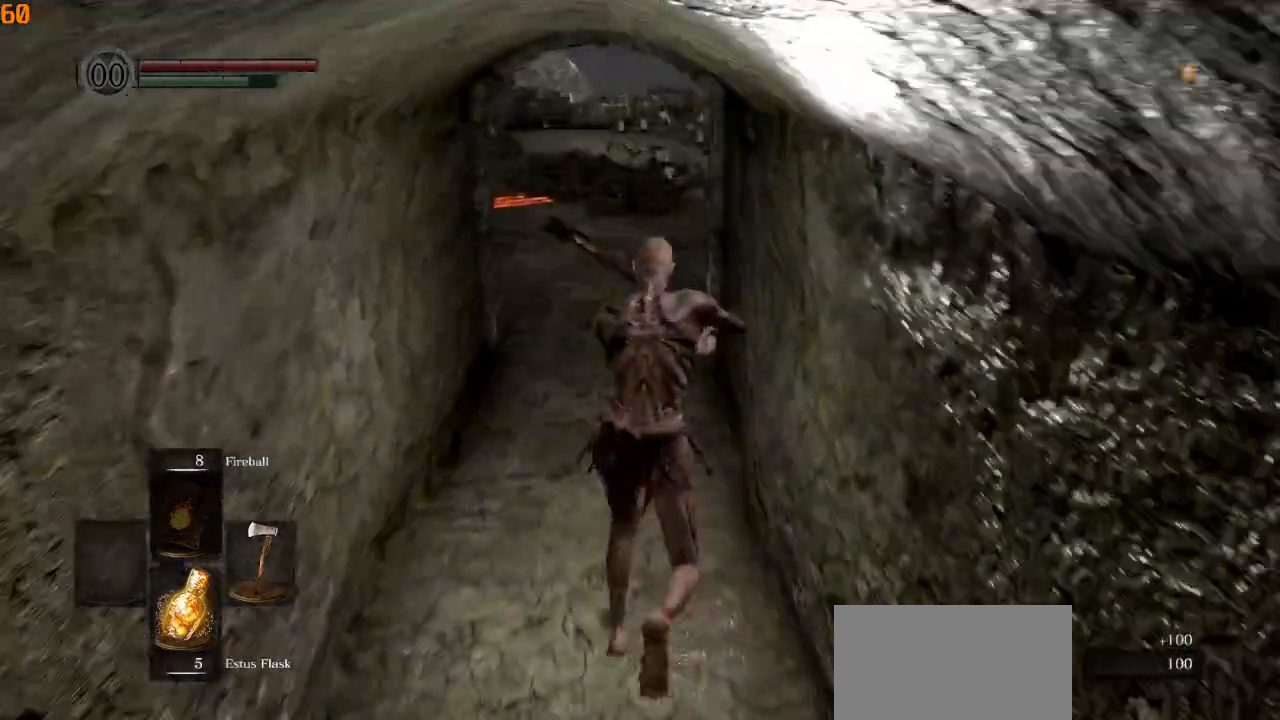
{"dt_ms": 500, "buttons": ["CIRCLE", "L1"], "left_stick": "up", "right_stick": "center"}
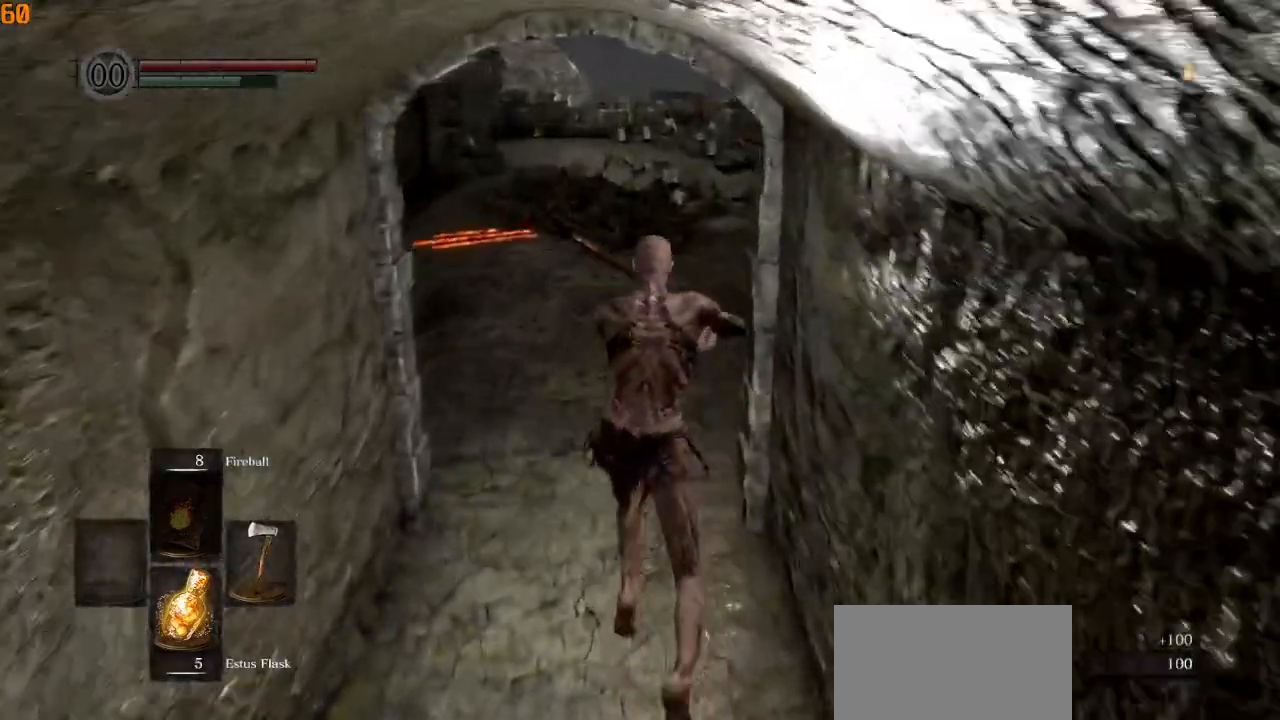
{"dt_ms": 500, "buttons": ["CIRCLE", "L1"], "left_stick": "up", "right_stick": "center", "events": []}
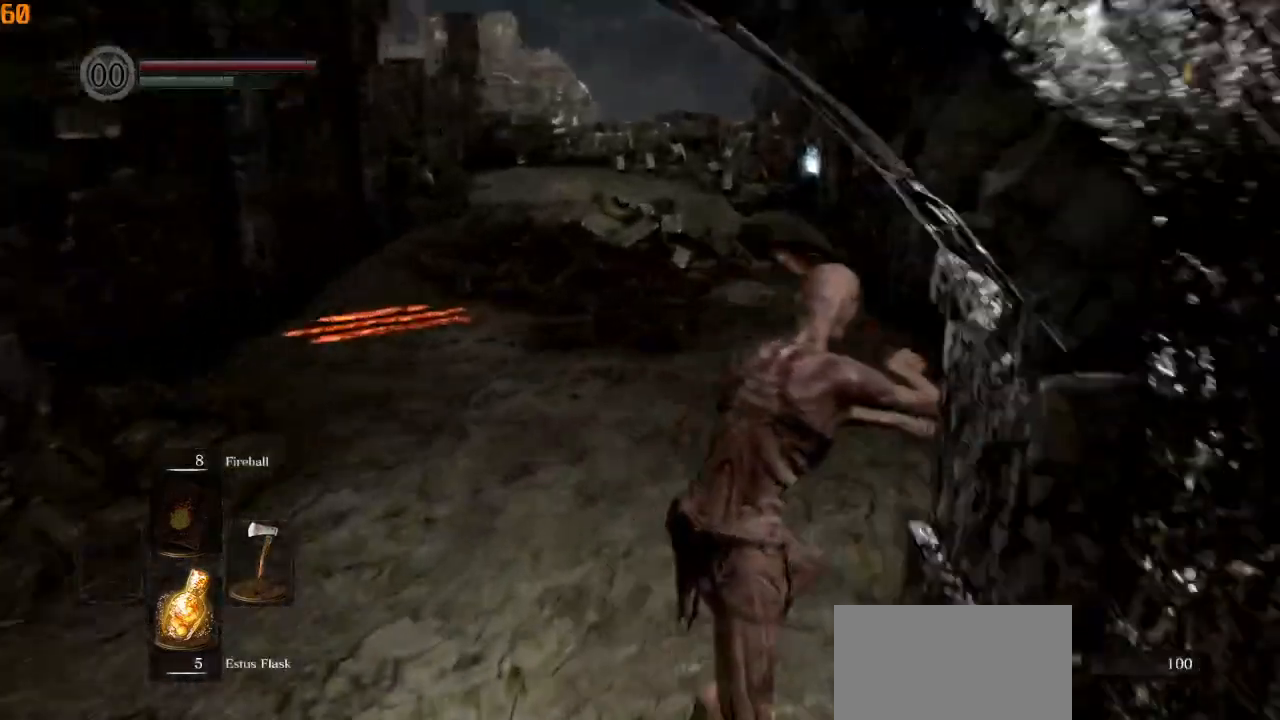
{"dt_ms": 1000, "buttons": ["CIRCLE"], "left_stick": "up", "right_stick": "left"}